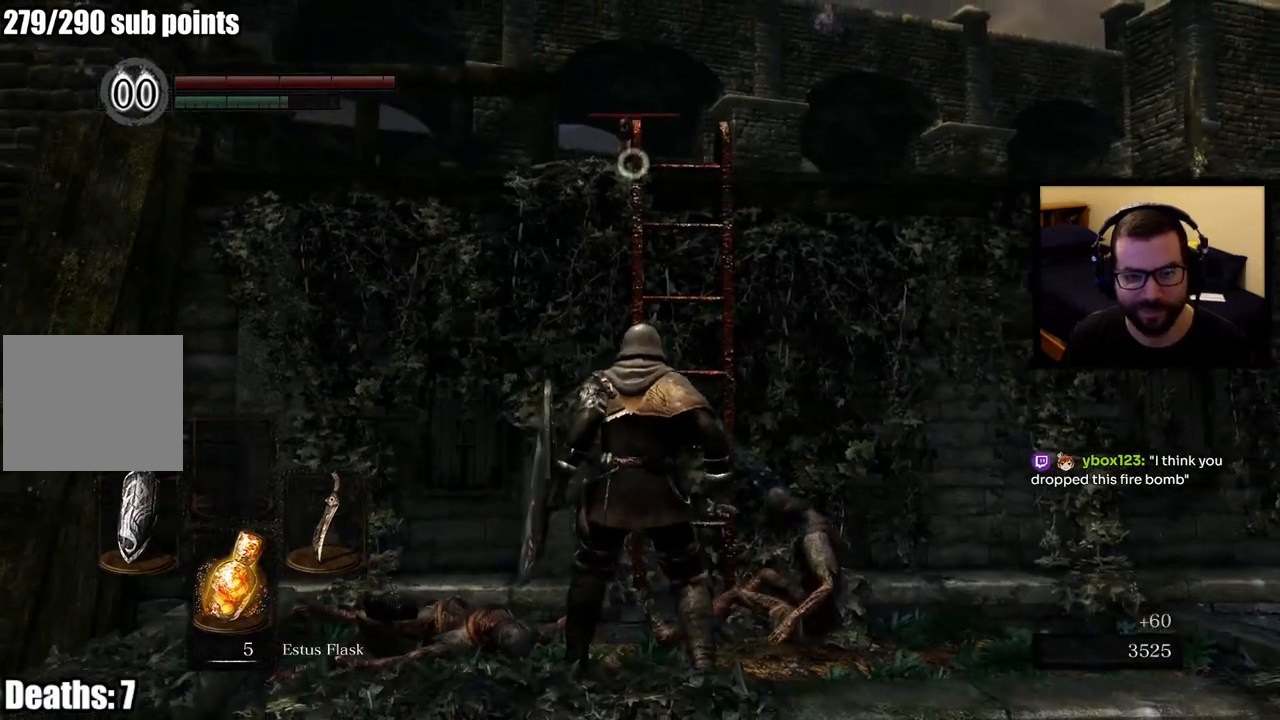
Gameplay with a controller (PlayStation layout); each line is a JSON object with the inputs held at the frame after it. "events" lists button and stick changes between this image and that frame as [ms after this image, input, new state], when the widget could be followed in between.
{"buttons": [], "left_stick": "center", "right_stick": "center", "events": [[117, "right_stick", "center"]]}
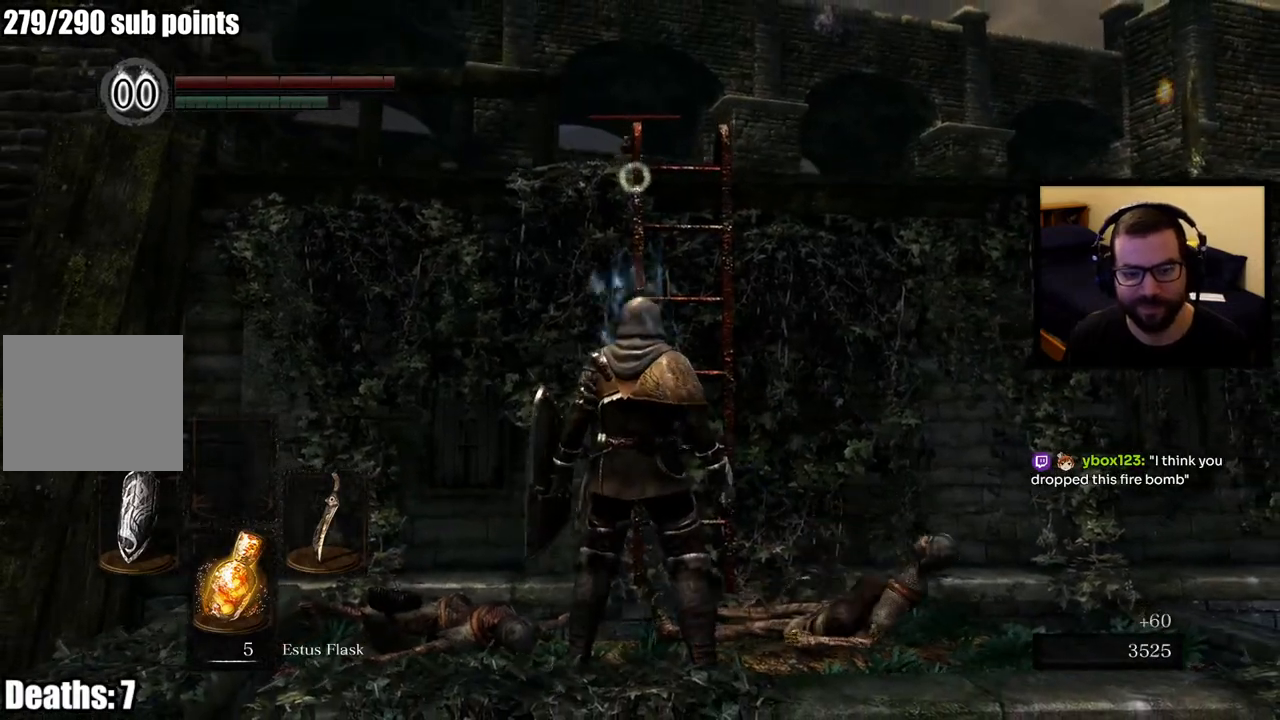
{"buttons": [], "left_stick": "up-right", "right_stick": "center", "events": [[33, "left_stick", "right"], [83, "left_stick", "up-right"]]}
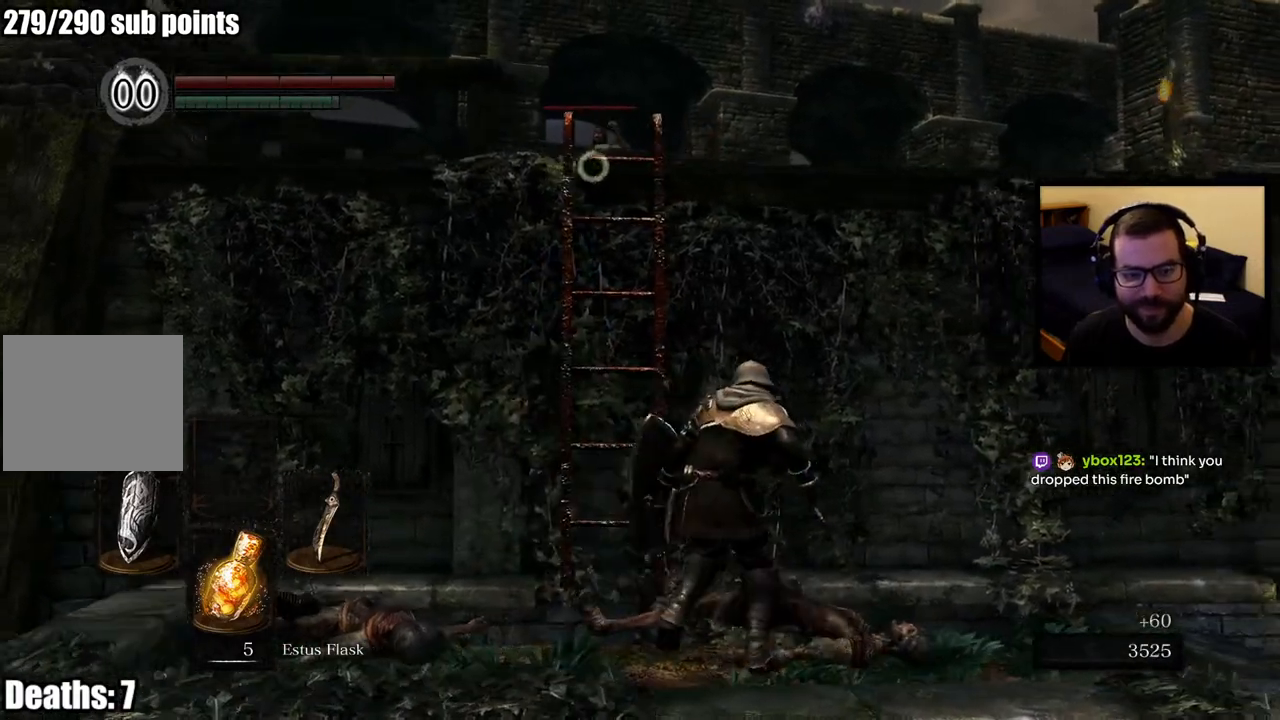
{"buttons": [], "left_stick": "center", "right_stick": "center", "events": [[250, "left_stick", "center"]]}
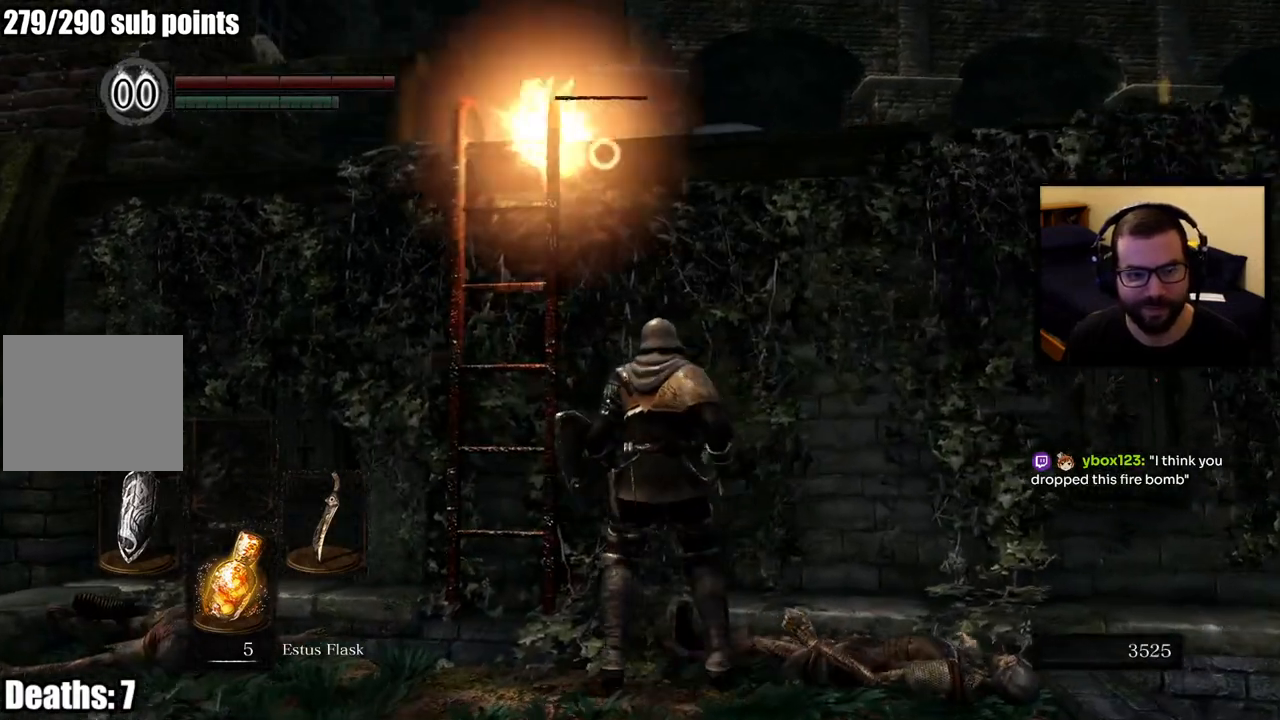
{"buttons": [], "left_stick": "center", "right_stick": "right", "events": [[483, "right_stick", "right"]]}
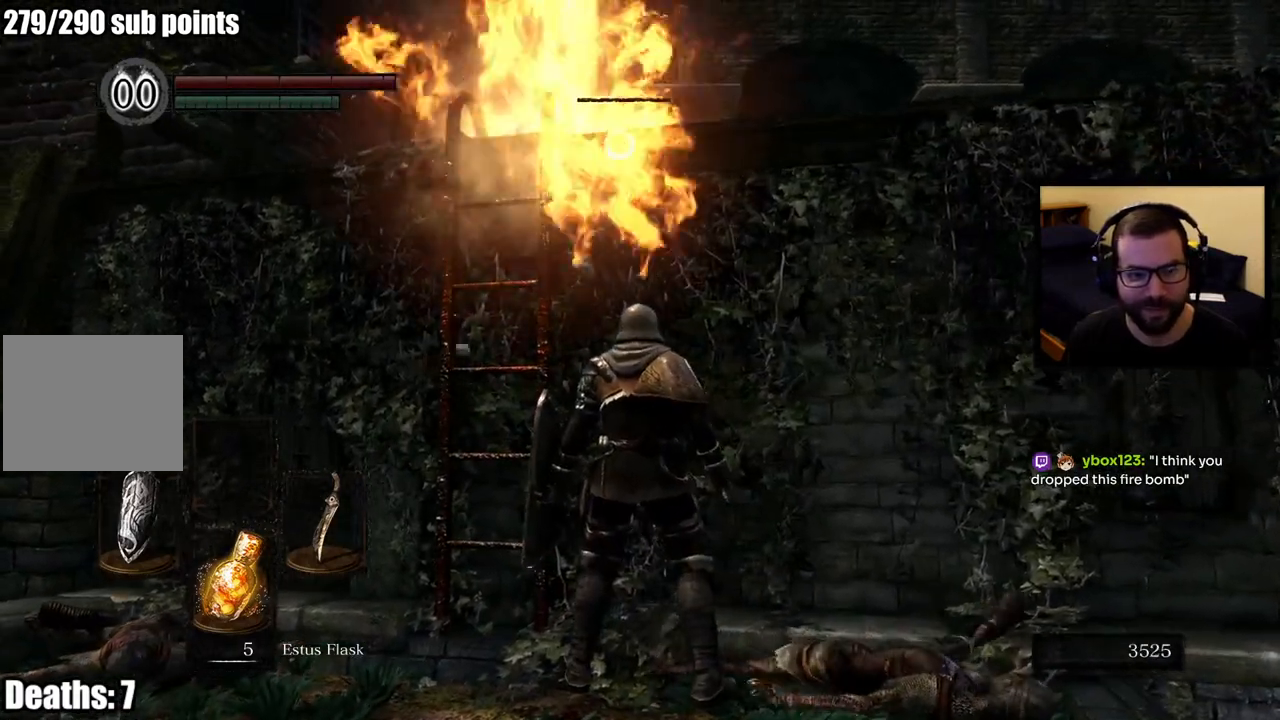
{"buttons": [], "left_stick": "left", "right_stick": "center", "events": [[133, "right_stick", "center"], [283, "right_stick", "right"], [300, "left_stick", "left"], [450, "right_stick", "center"]]}
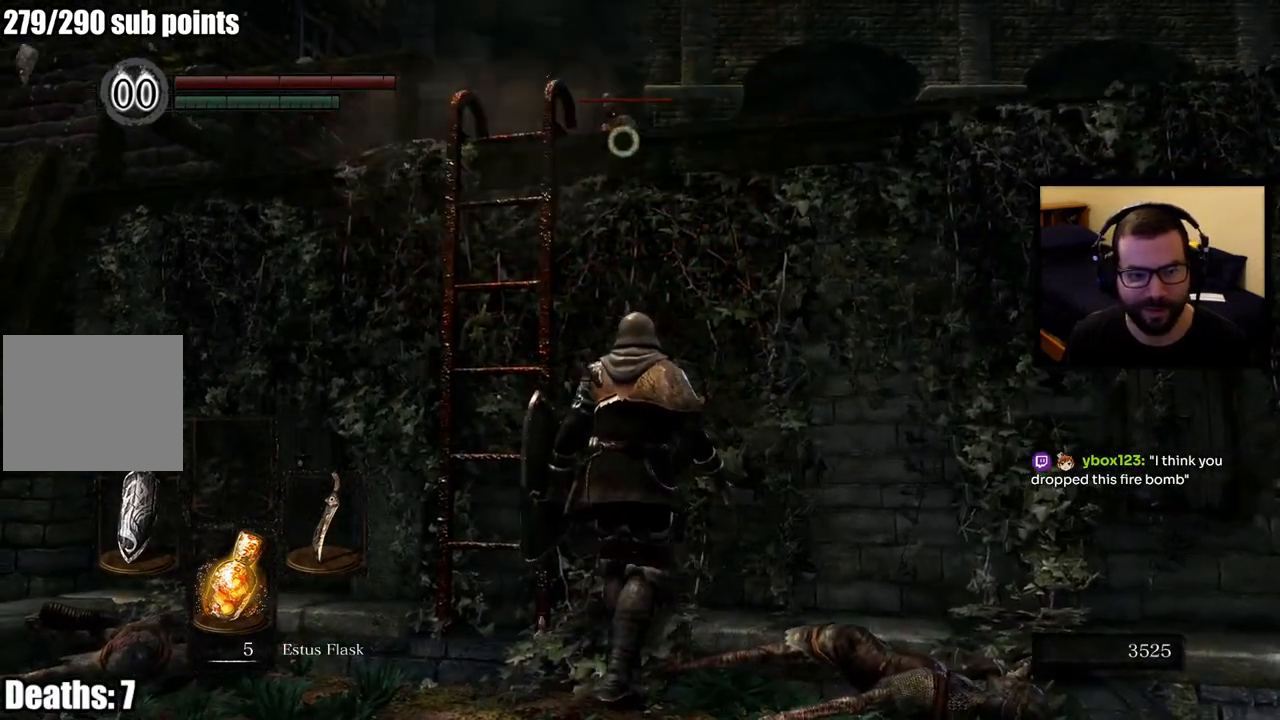
{"buttons": [], "left_stick": "center", "right_stick": "center", "events": [[133, "right_stick", "right"], [217, "left_stick", "center"], [250, "right_stick", "center"]]}
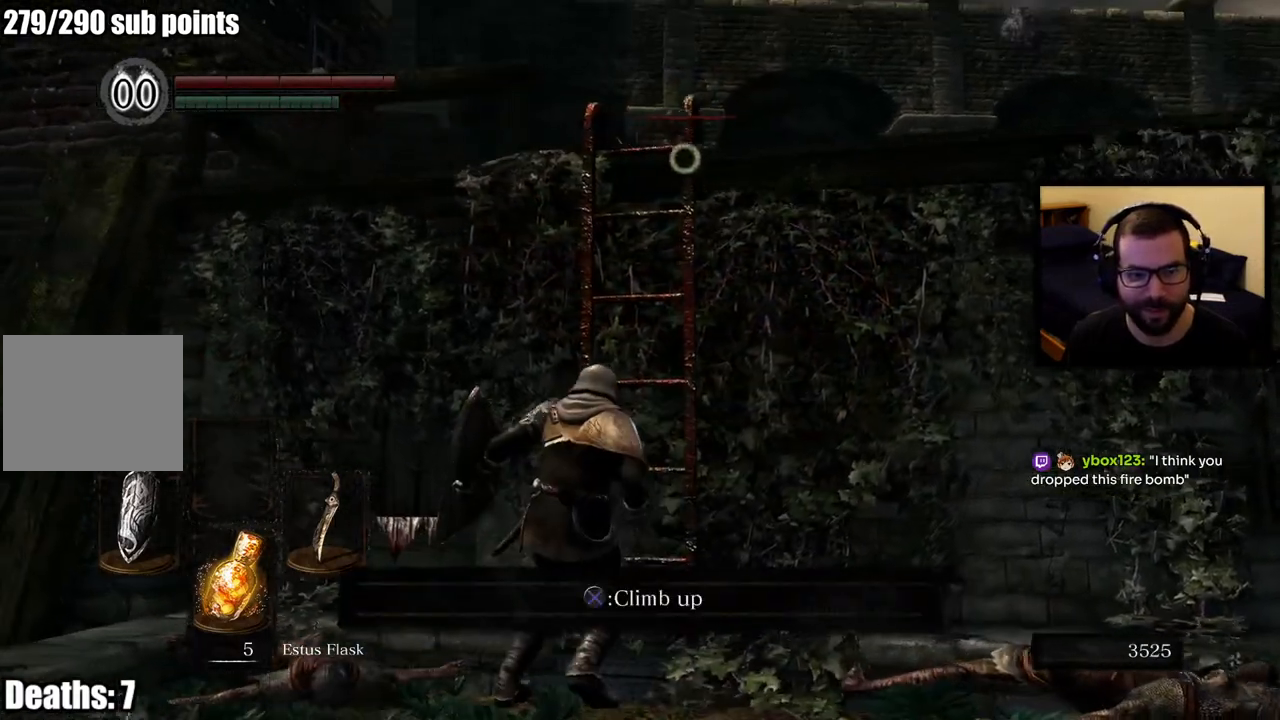
{"buttons": [], "left_stick": "center", "right_stick": "center", "events": [[250, "right_stick", "down"], [367, "right_stick", "center"]]}
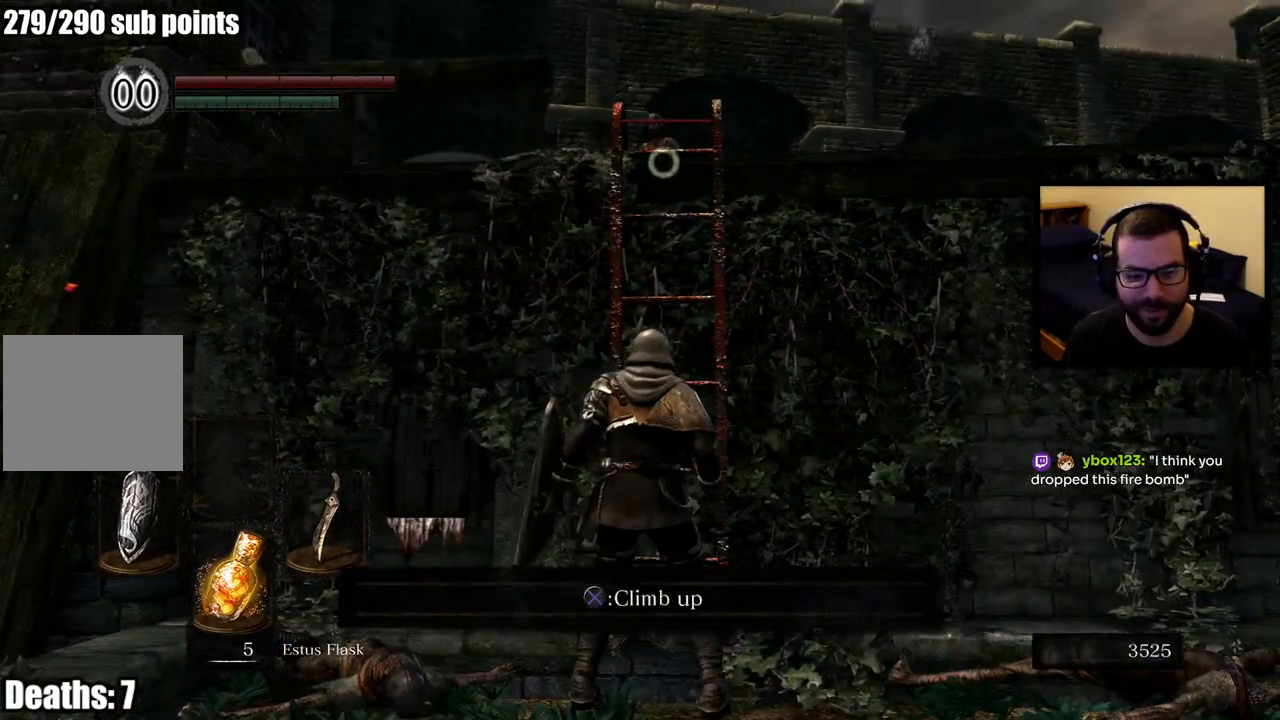
{"buttons": [], "left_stick": "center", "right_stick": "center", "events": []}
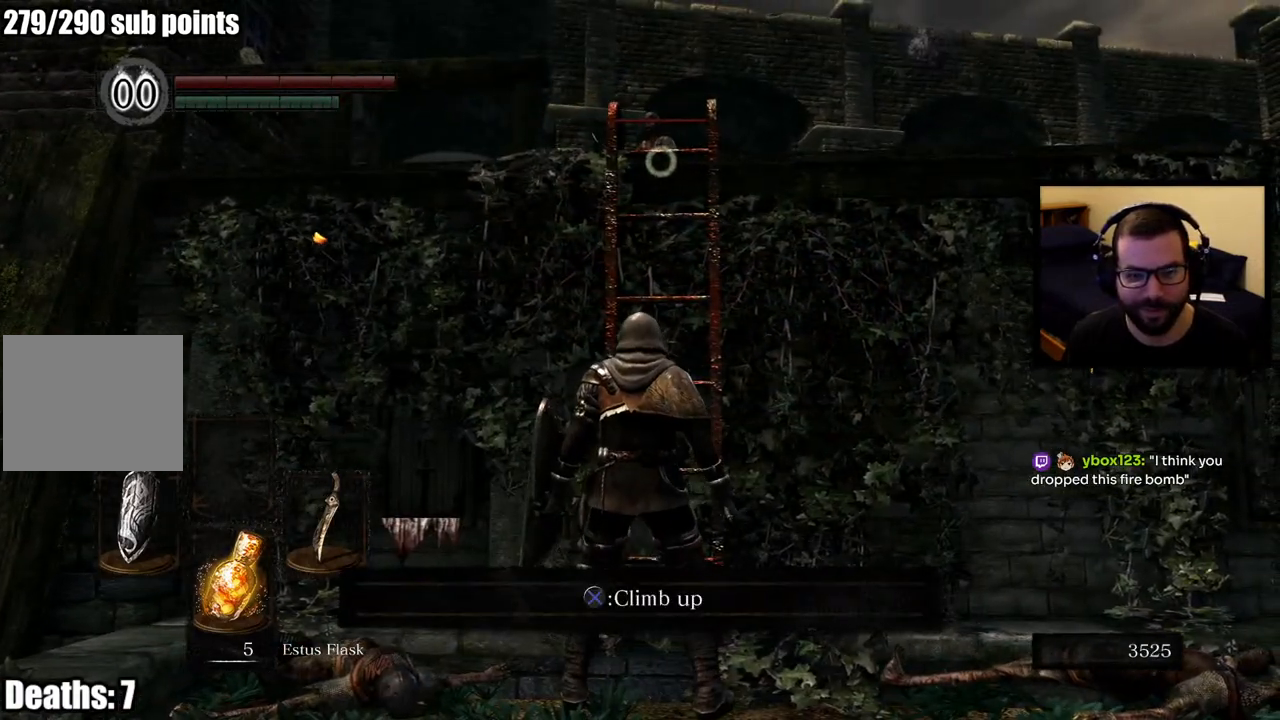
{"buttons": [], "left_stick": "center", "right_stick": "center", "events": []}
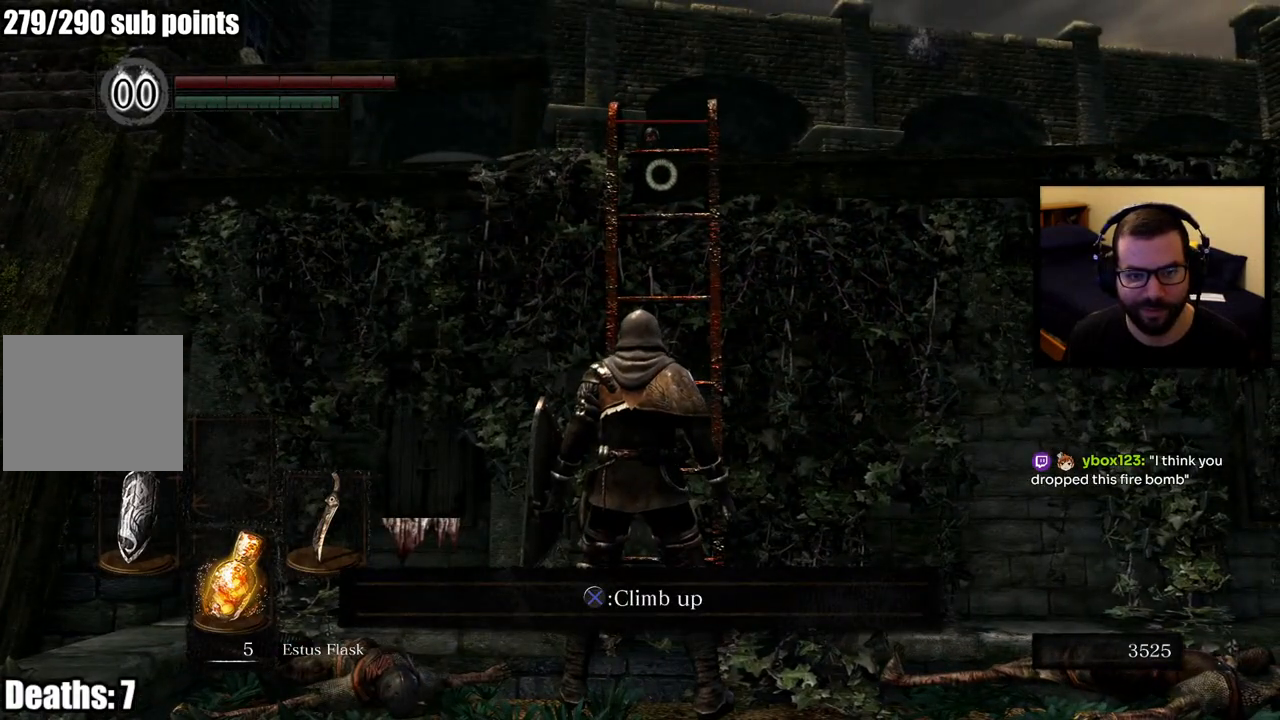
{"buttons": [], "left_stick": "center", "right_stick": "center", "events": []}
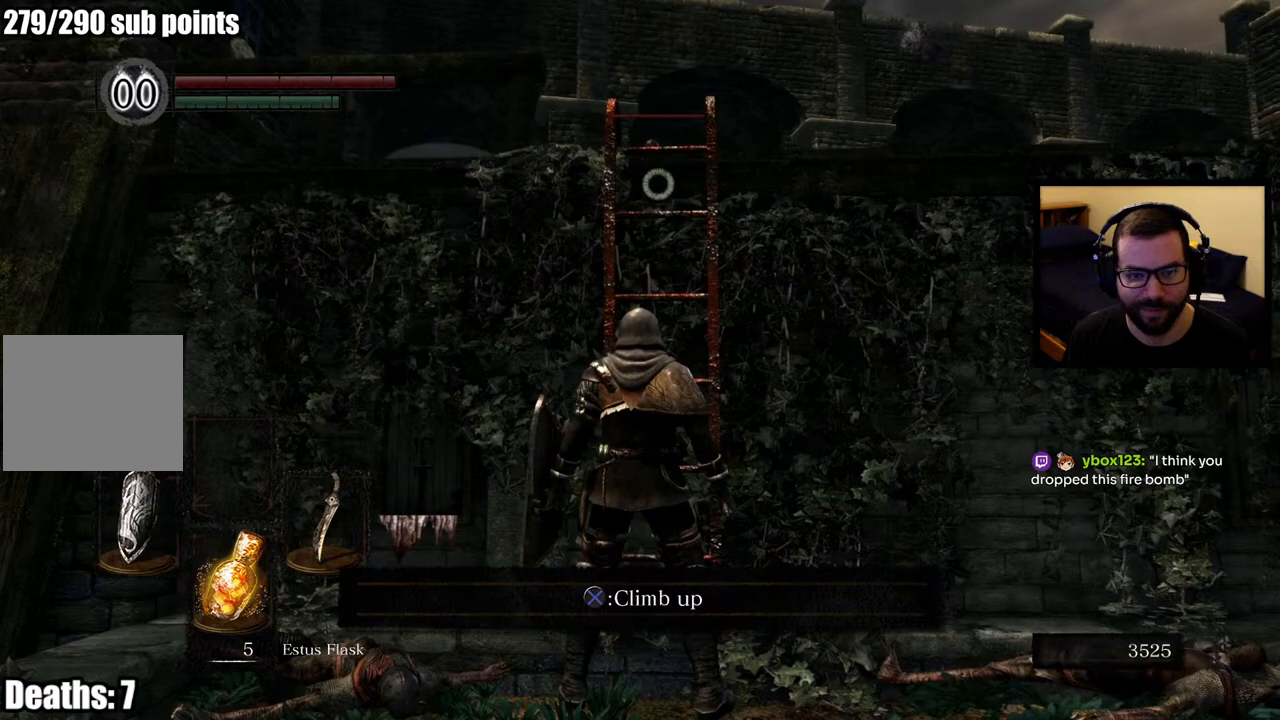
{"buttons": [], "left_stick": "center", "right_stick": "center", "events": []}
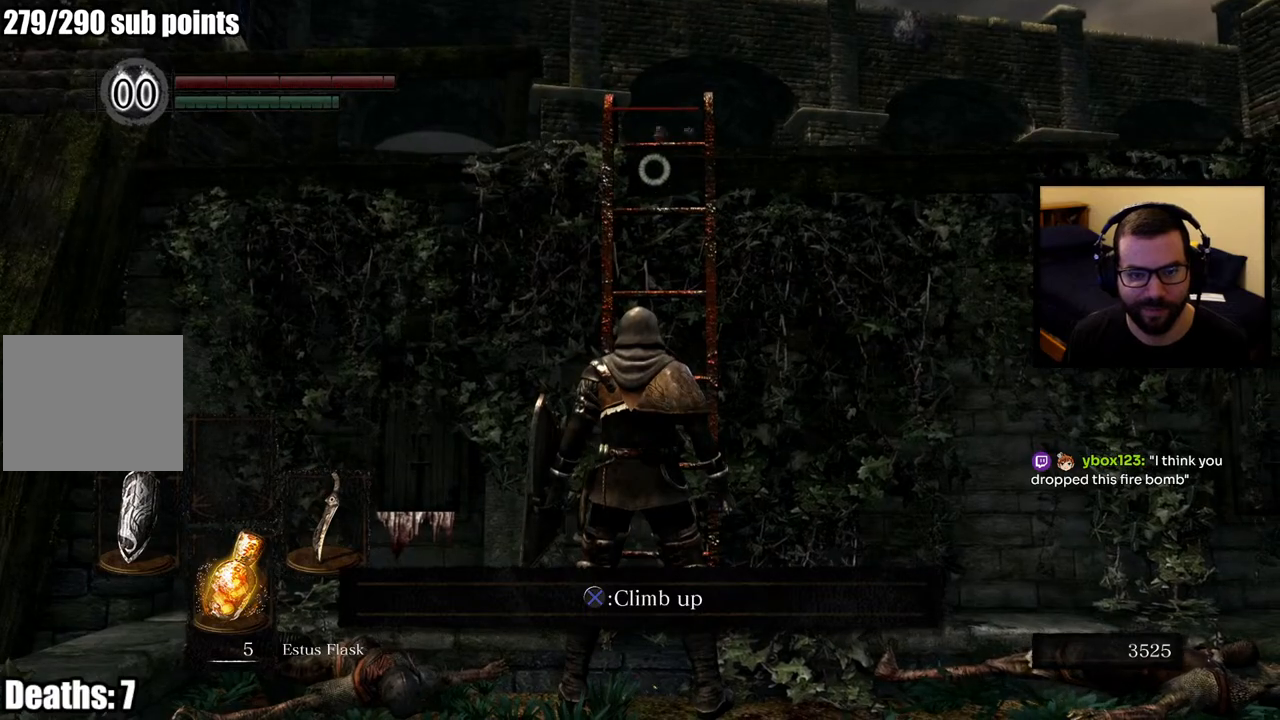
{"buttons": [], "left_stick": "center", "right_stick": "center", "events": []}
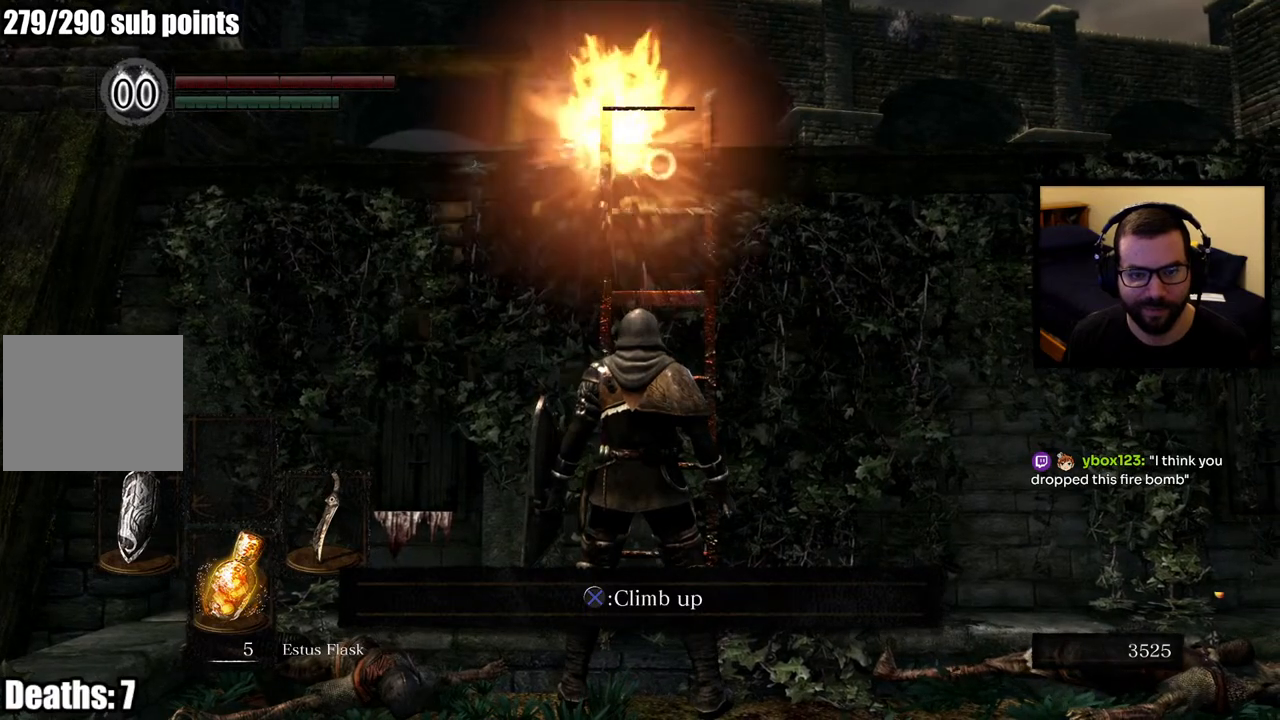
{"buttons": [], "left_stick": "center", "right_stick": "center", "events": []}
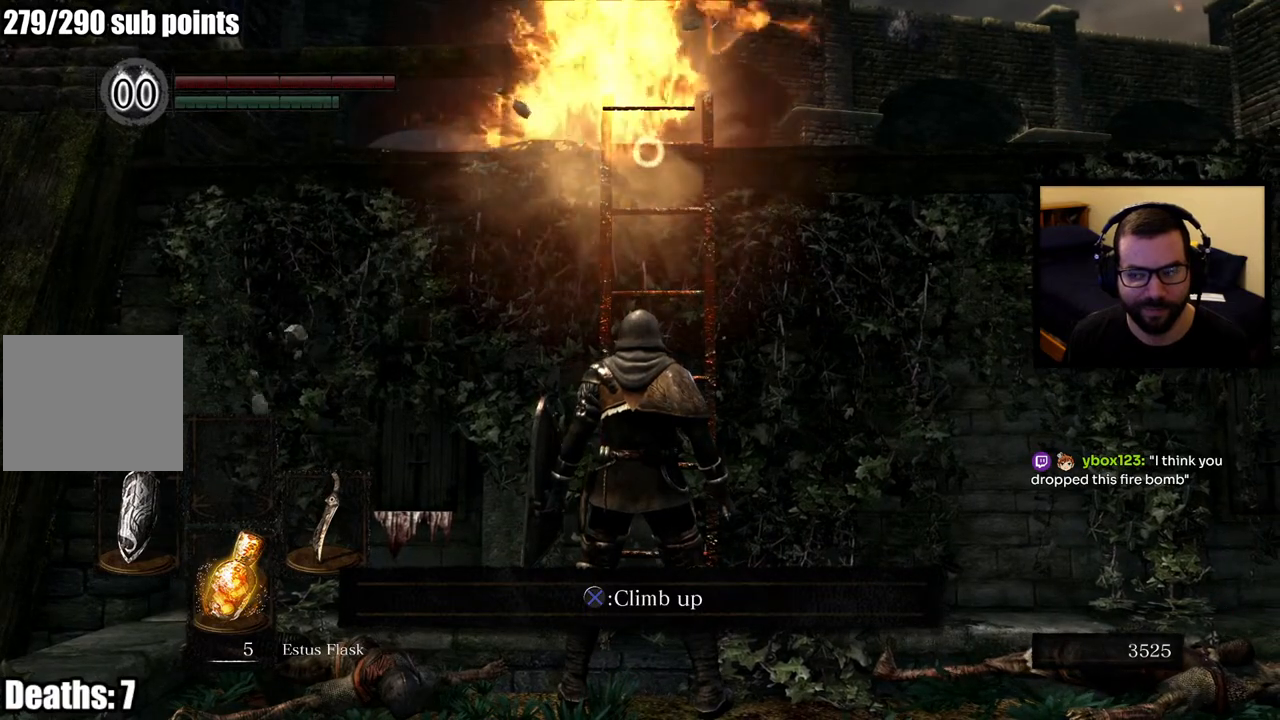
{"buttons": [], "left_stick": "center", "right_stick": "down", "events": [[367, "right_stick", "down"]]}
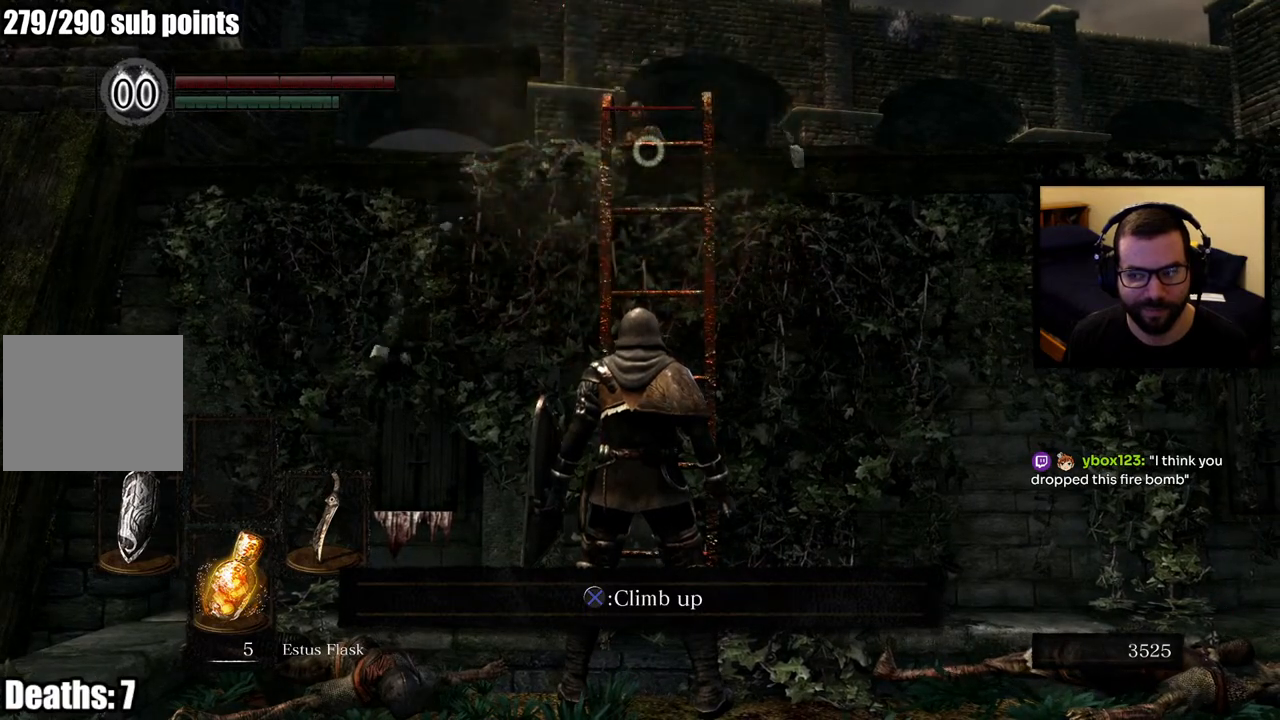
{"buttons": [], "left_stick": "down-left", "right_stick": "center", "events": [[200, "right_stick", "center"], [350, "left_stick", "down"], [467, "left_stick", "down-left"]]}
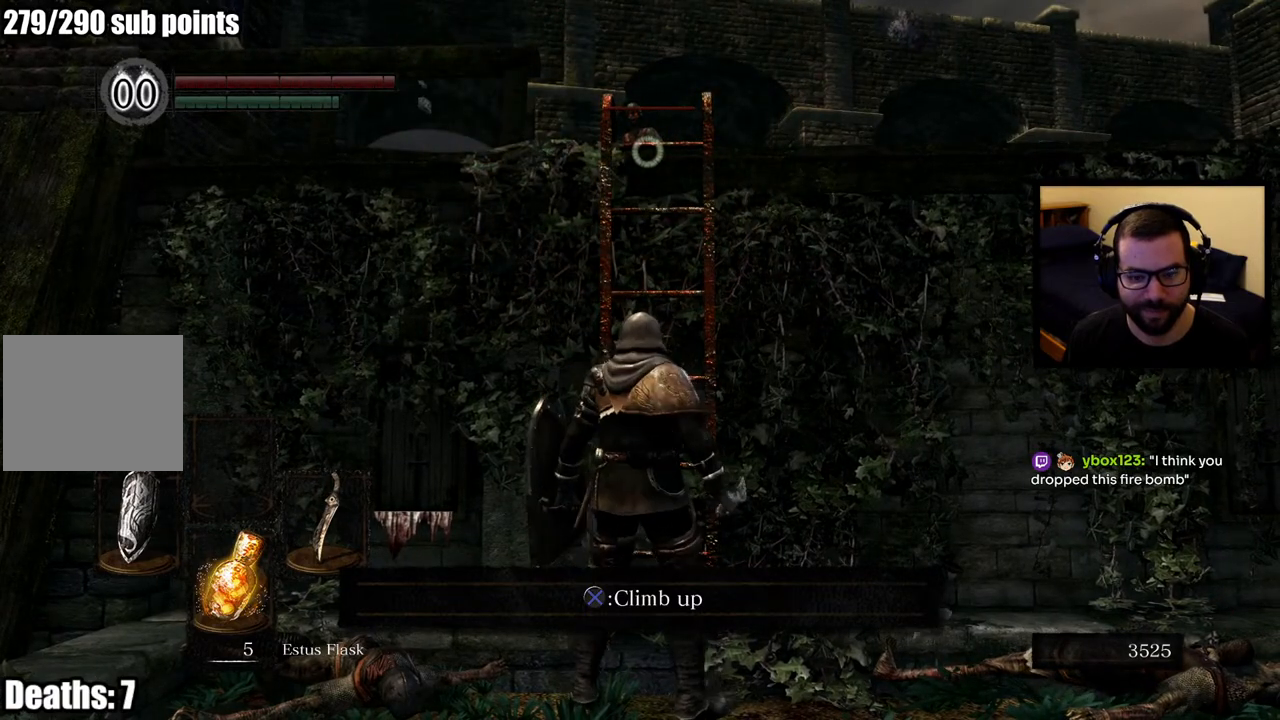
{"buttons": [], "left_stick": "up-right", "right_stick": "center", "events": [[217, "left_stick", "up-left"], [317, "left_stick", "up"], [450, "left_stick", "up-right"]]}
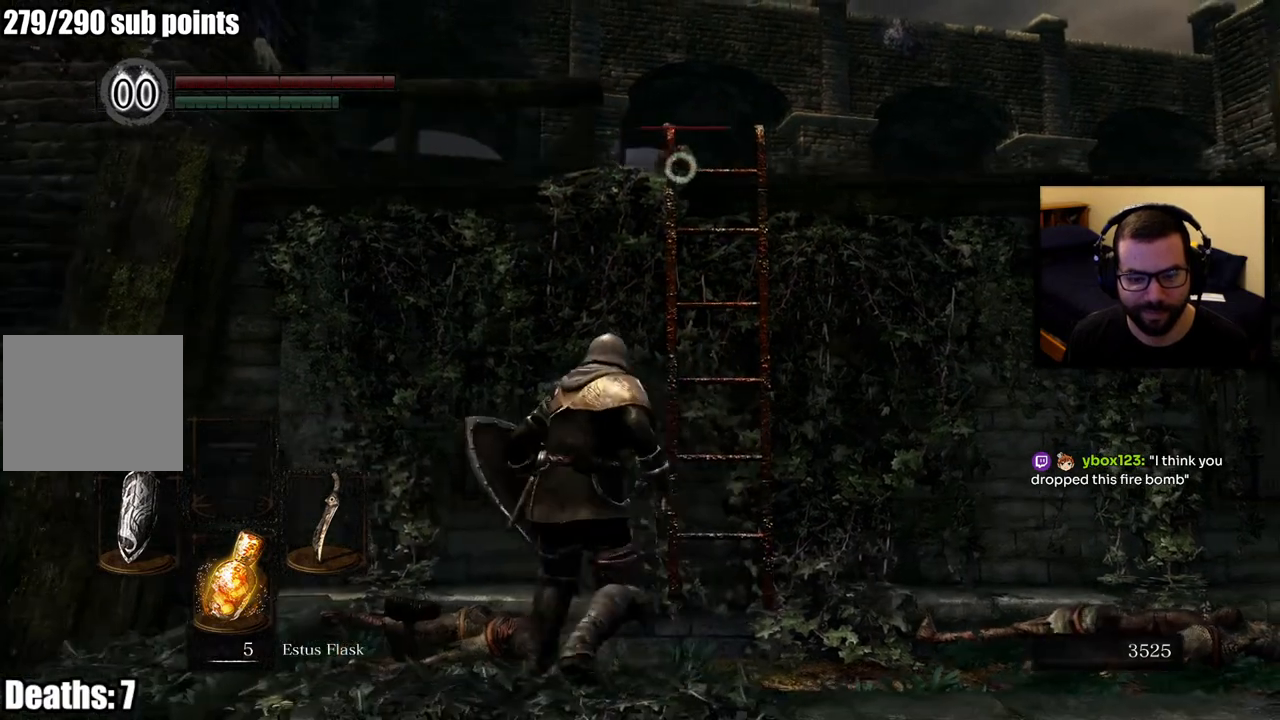
{"buttons": [], "left_stick": "center", "right_stick": "up-left", "events": [[67, "left_stick", "right"], [383, "left_stick", "center"], [467, "right_stick", "up-left"]]}
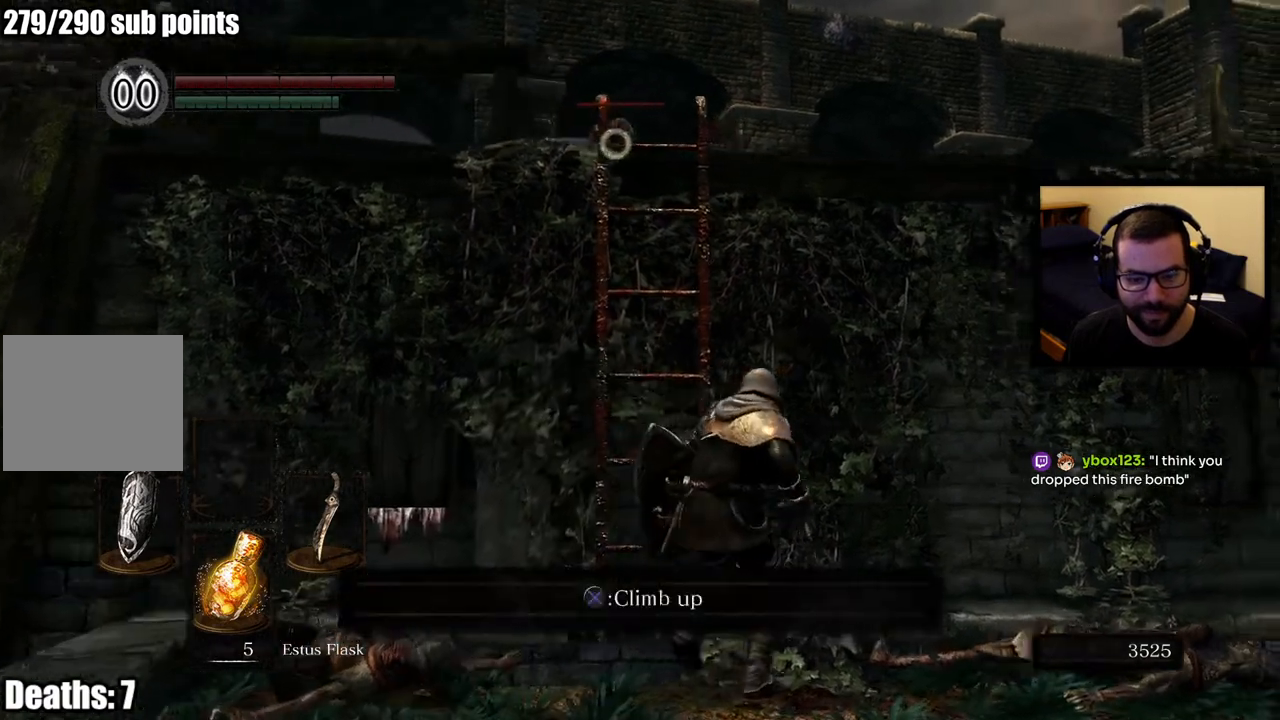
{"buttons": [], "left_stick": "center", "right_stick": "center", "events": [[117, "right_stick", "center"]]}
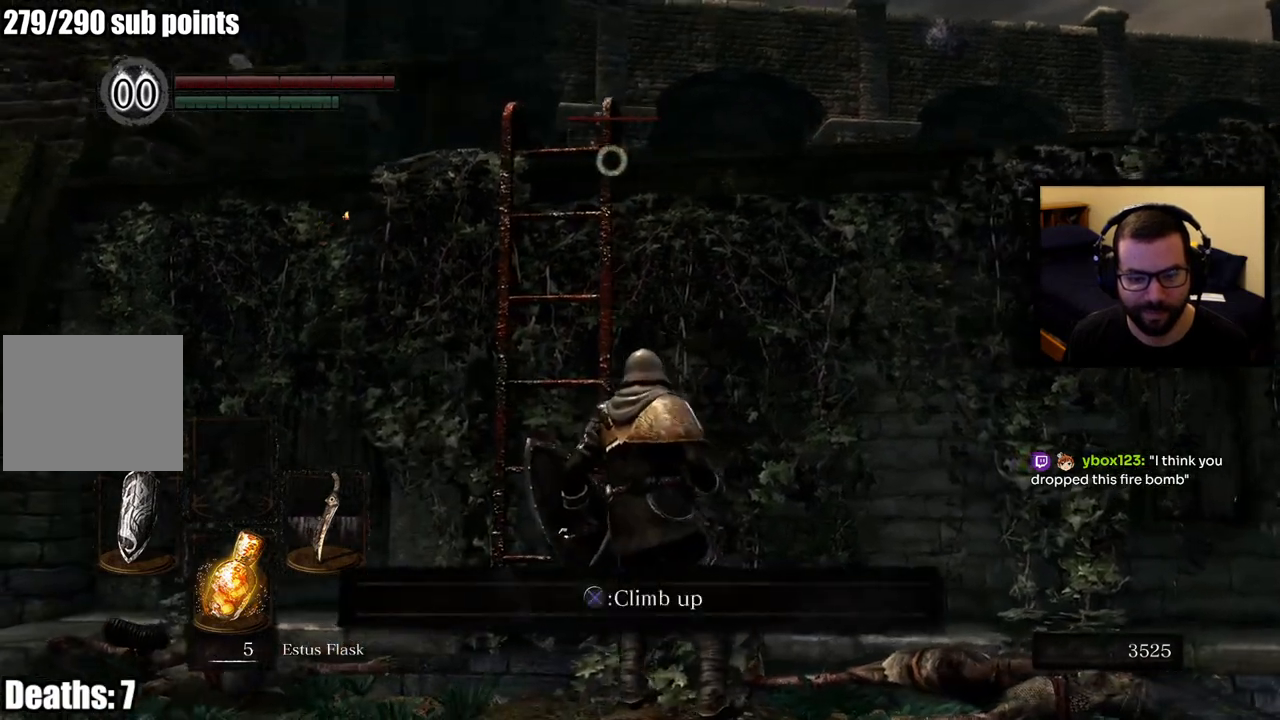
{"buttons": [], "left_stick": "up-left", "right_stick": "center", "events": [[283, "left_stick", "up-left"]]}
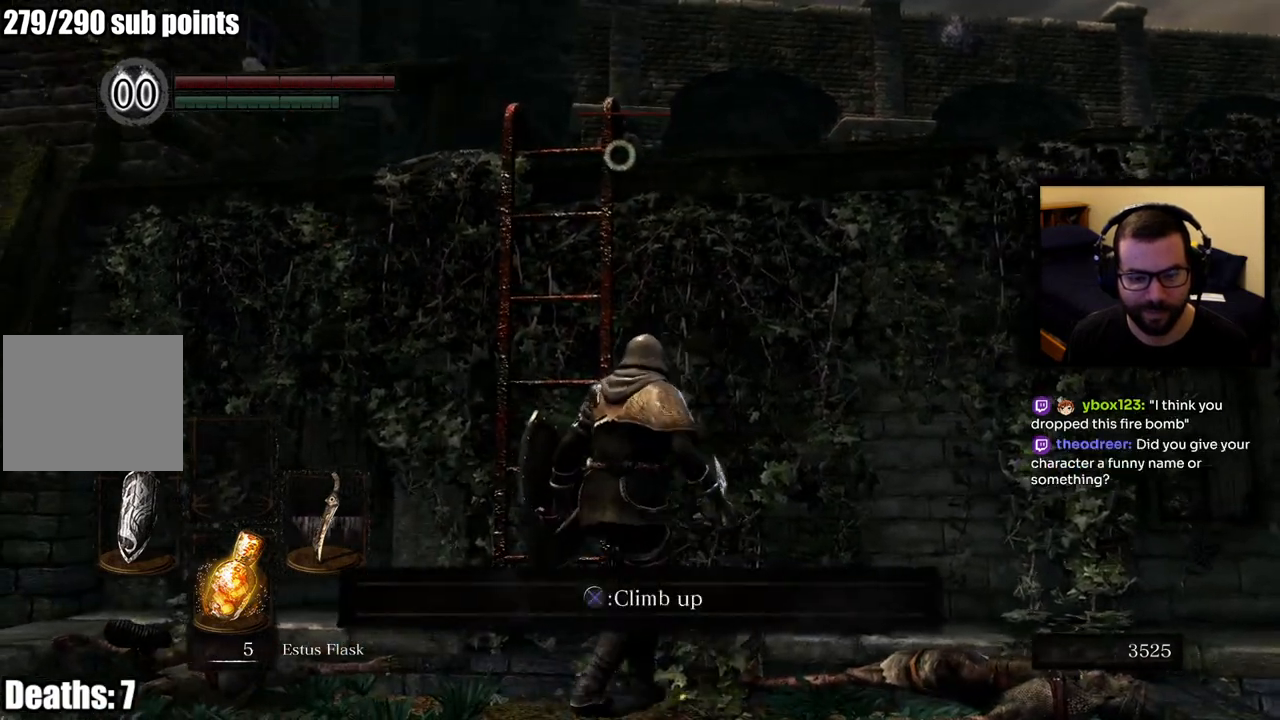
{"buttons": [], "left_stick": "center", "right_stick": "center", "events": [[17, "left_stick", "center"], [167, "left_stick", "left"], [433, "left_stick", "center"]]}
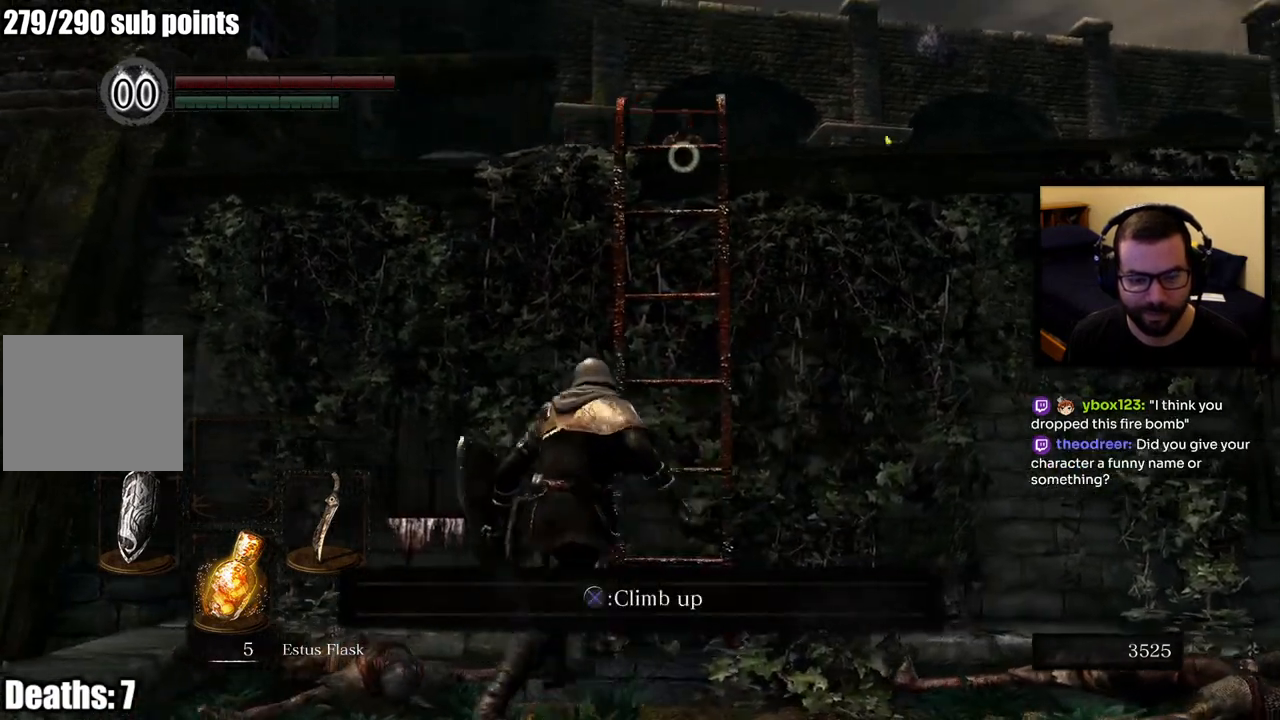
{"buttons": [], "left_stick": "center", "right_stick": "center", "events": []}
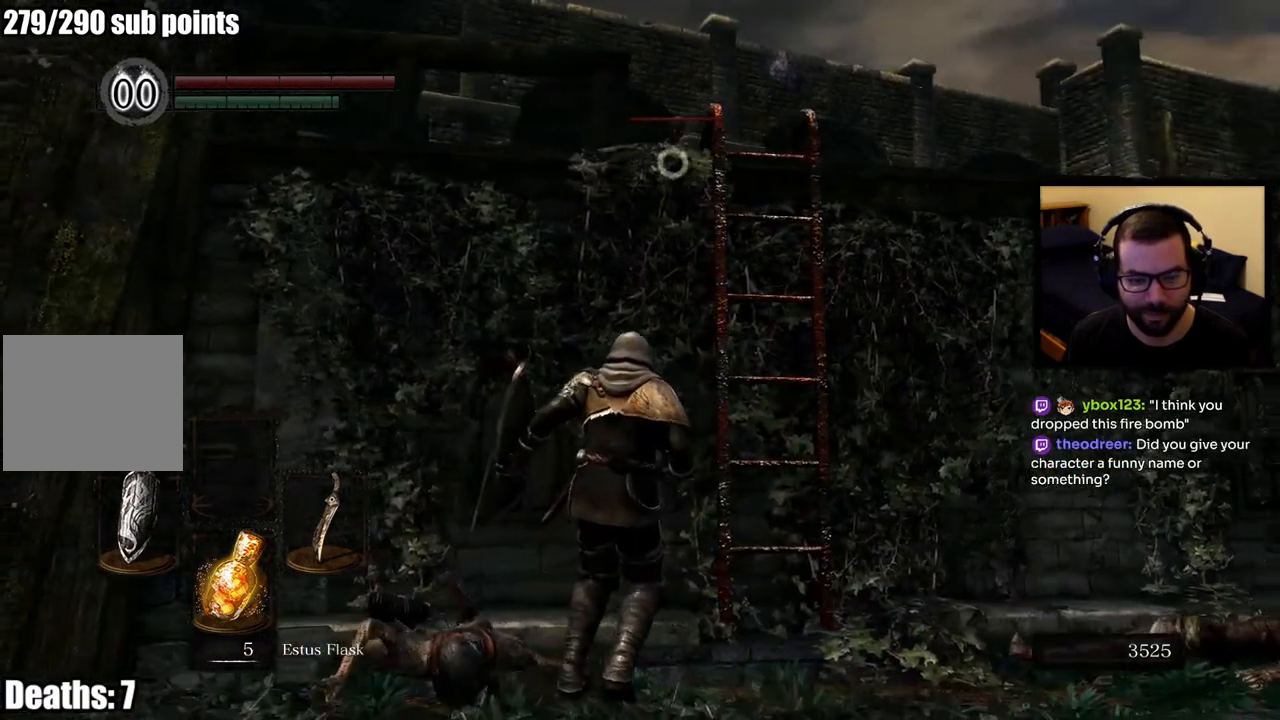
{"buttons": [], "left_stick": "right", "right_stick": "center", "events": [[400, "left_stick", "right"]]}
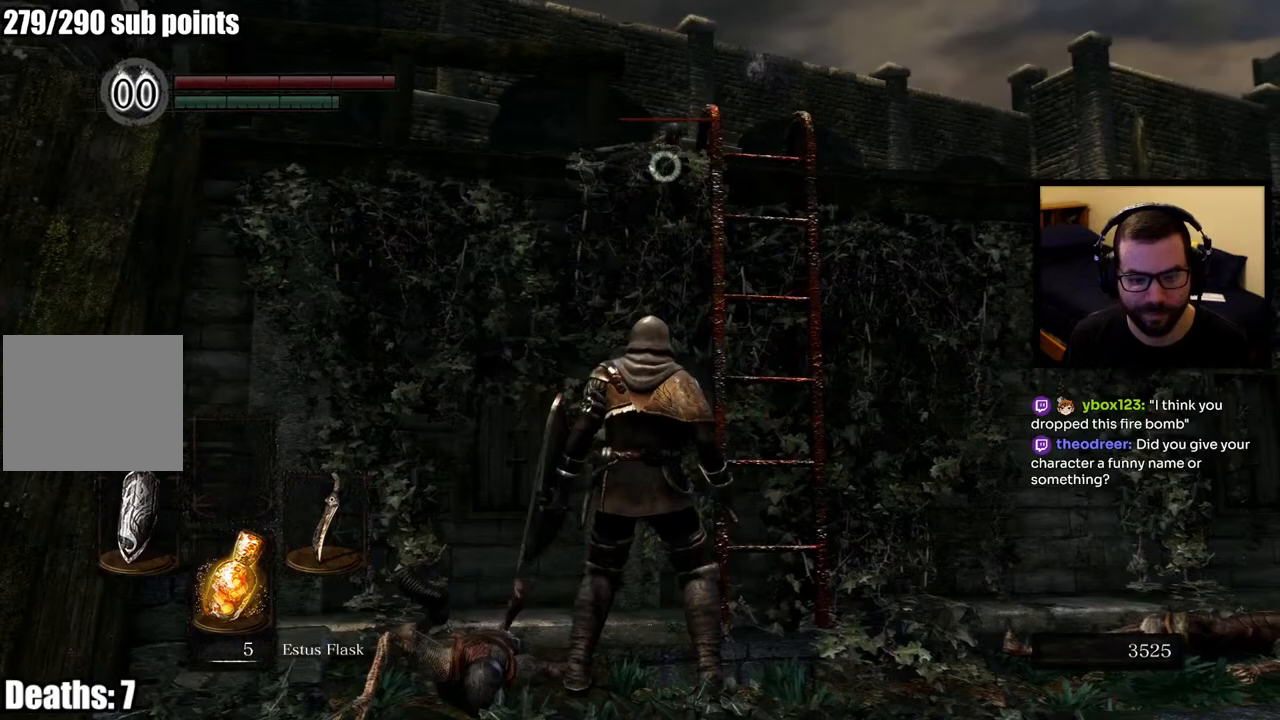
{"buttons": [], "left_stick": "center", "right_stick": "center", "events": [[67, "left_stick", "center"]]}
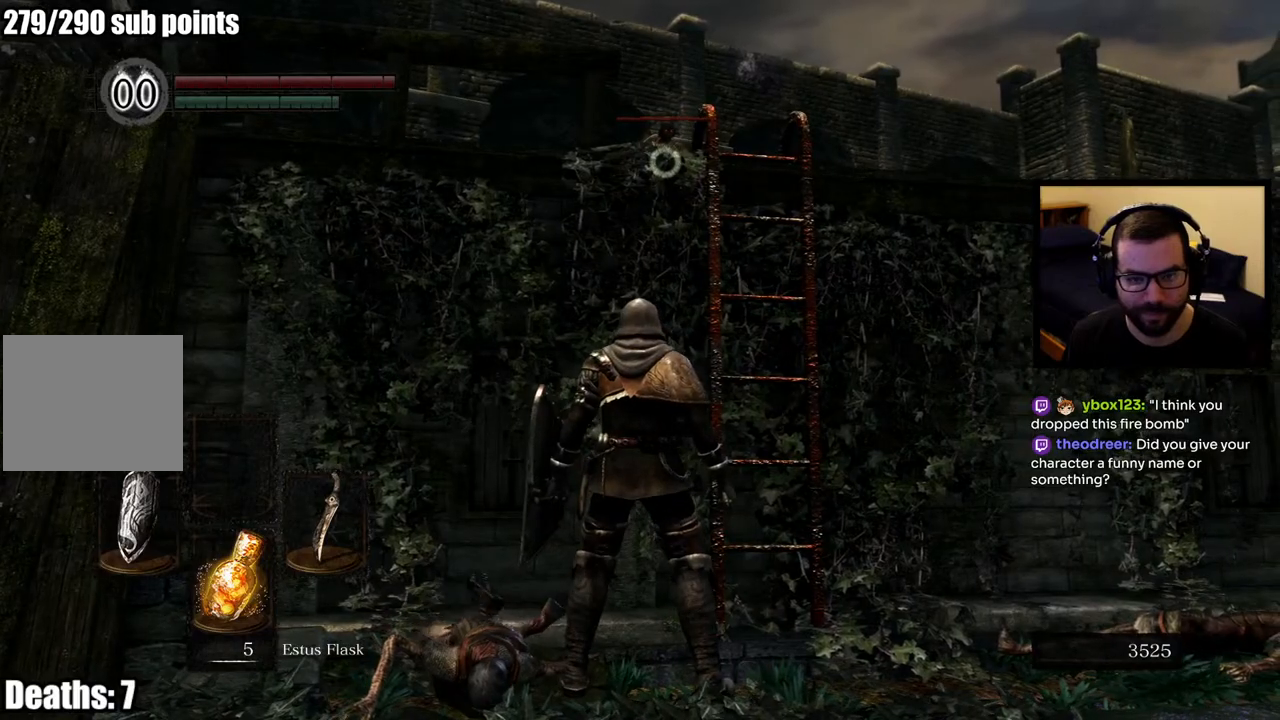
{"buttons": [], "left_stick": "right", "right_stick": "center", "events": [[117, "left_stick", "up-right"], [300, "left_stick", "center"], [467, "left_stick", "right"]]}
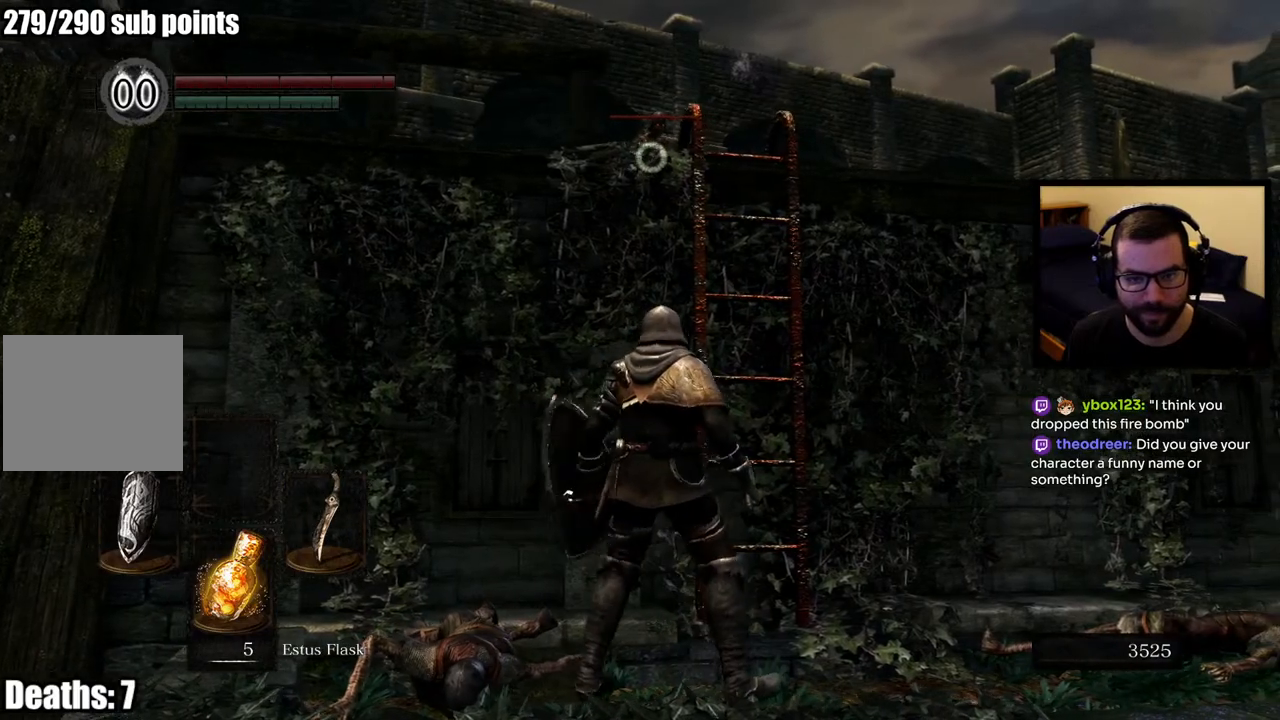
{"buttons": [], "left_stick": "center", "right_stick": "center", "events": [[167, "left_stick", "center"]]}
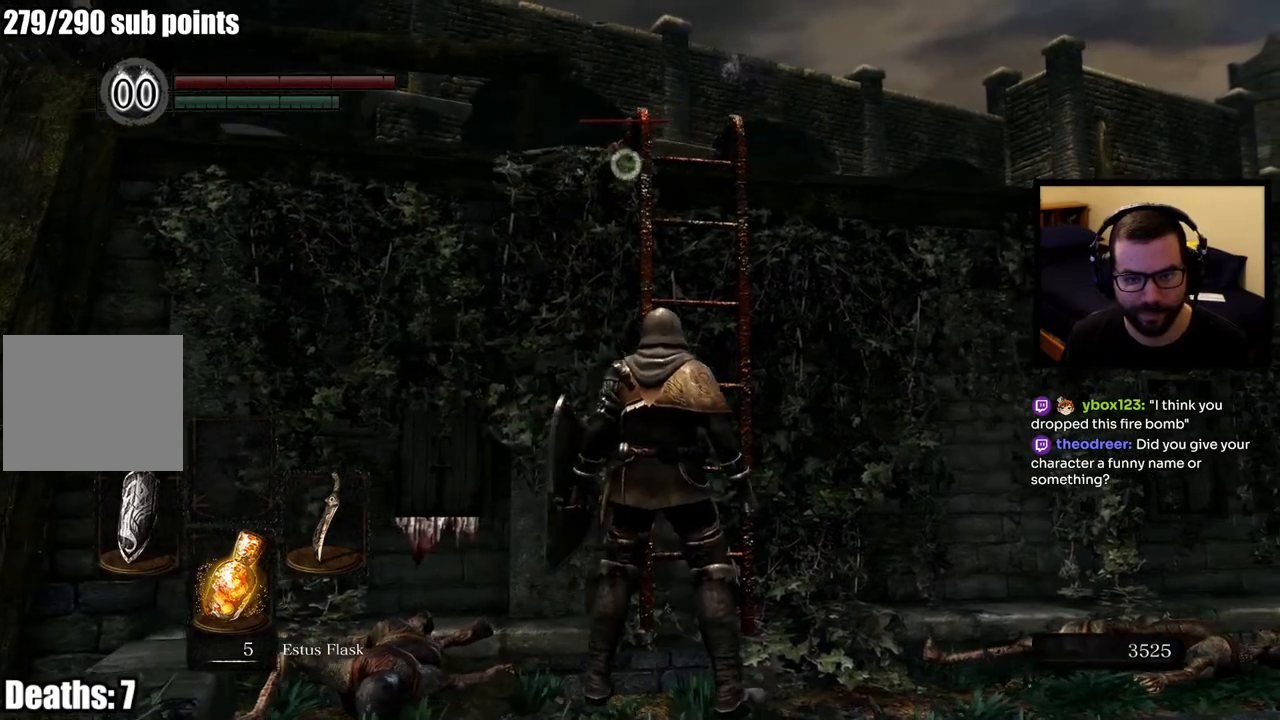
{"buttons": [], "left_stick": "right", "right_stick": "center", "events": [[167, "left_stick", "right"]]}
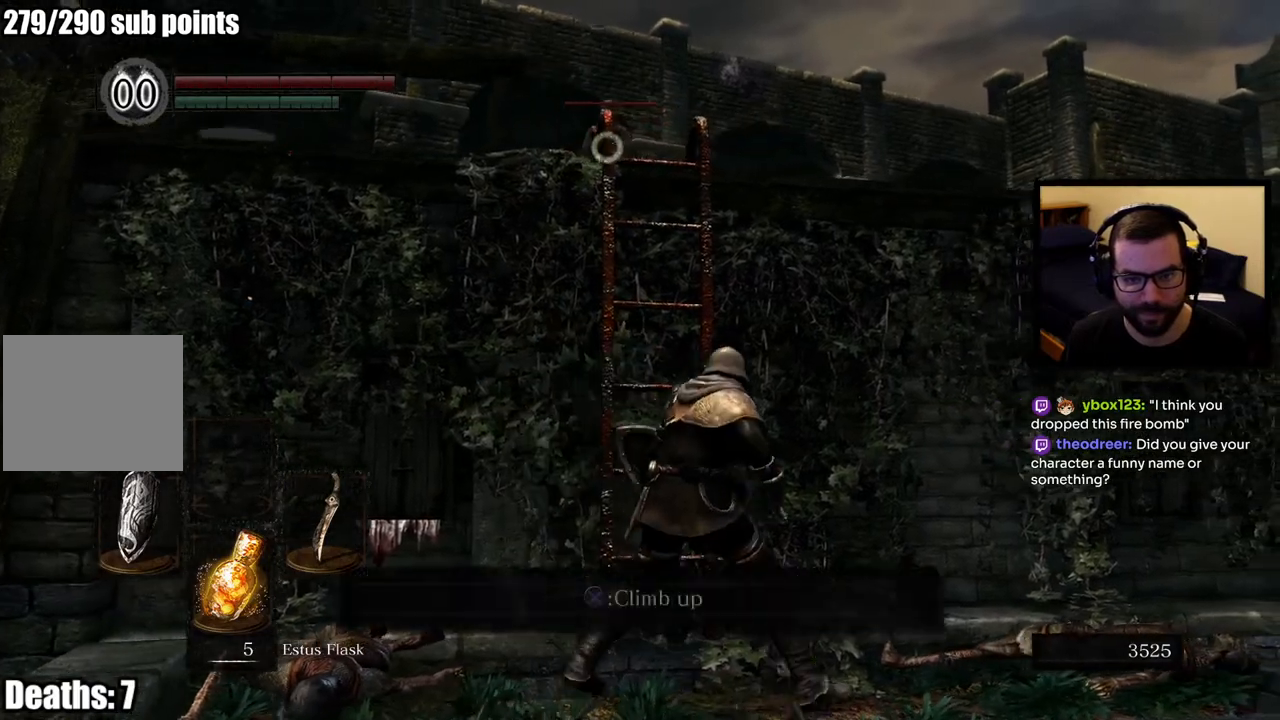
{"buttons": [], "left_stick": "center", "right_stick": "center", "events": [[133, "left_stick", "center"]]}
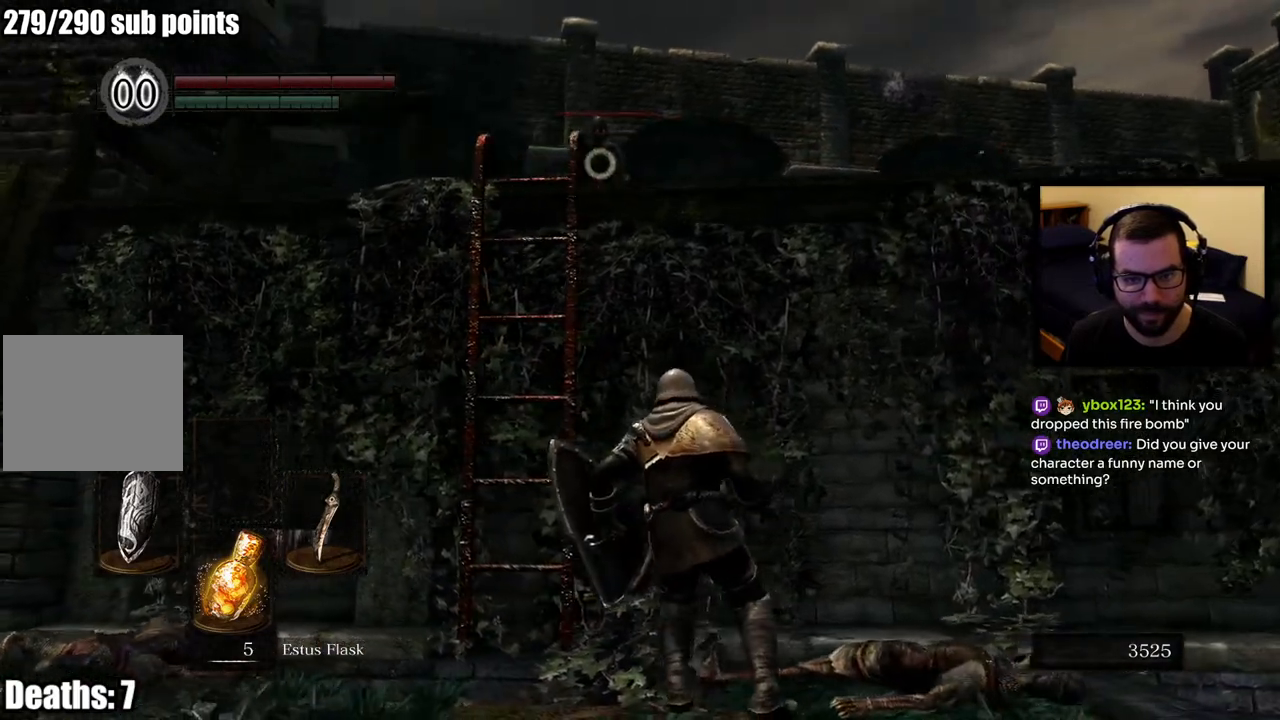
{"buttons": [], "left_stick": "left", "right_stick": "center", "events": [[350, "left_stick", "left"]]}
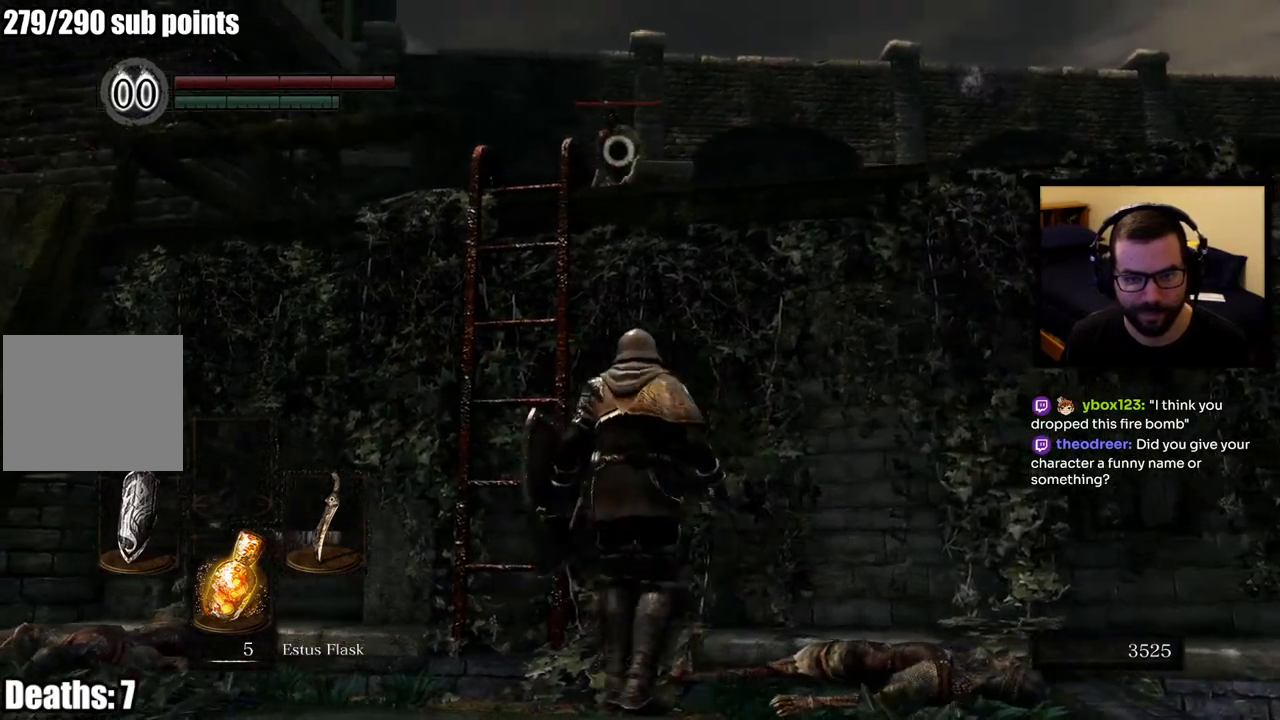
{"buttons": [], "left_stick": "center", "right_stick": "center", "events": [[250, "left_stick", "center"]]}
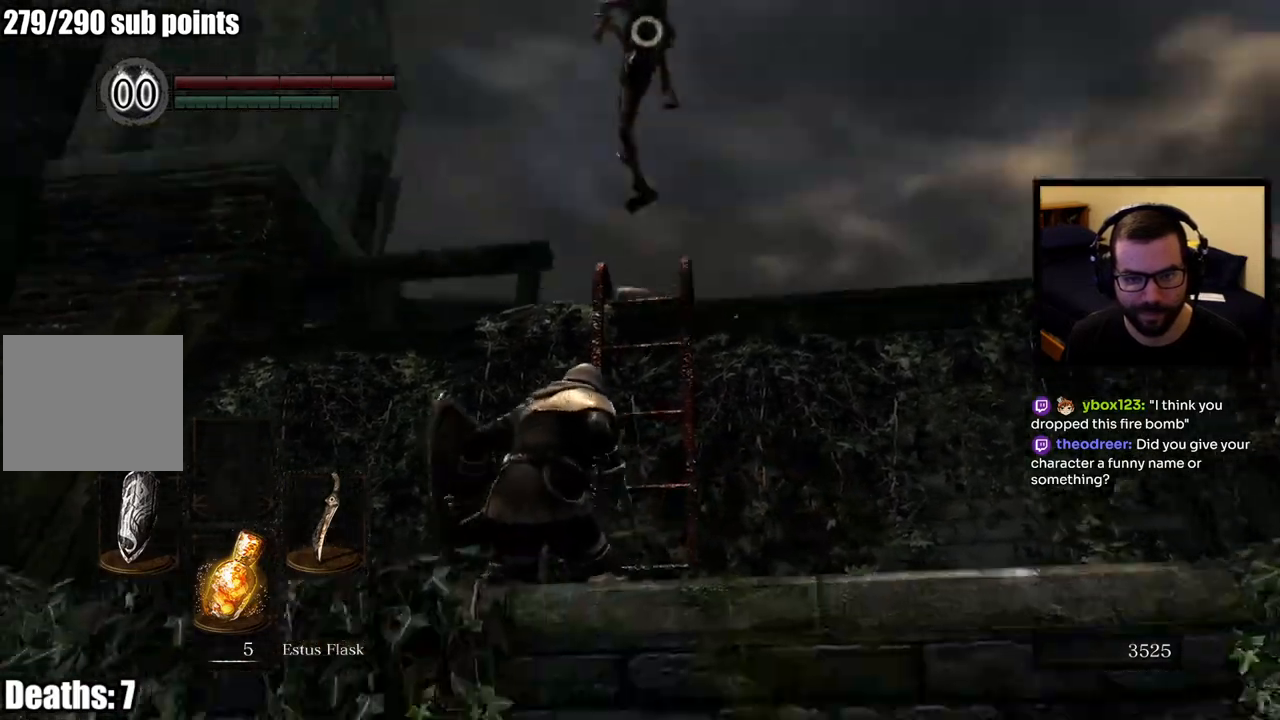
{"buttons": [], "left_stick": "left", "right_stick": "center", "events": [[417, "left_stick", "left"]]}